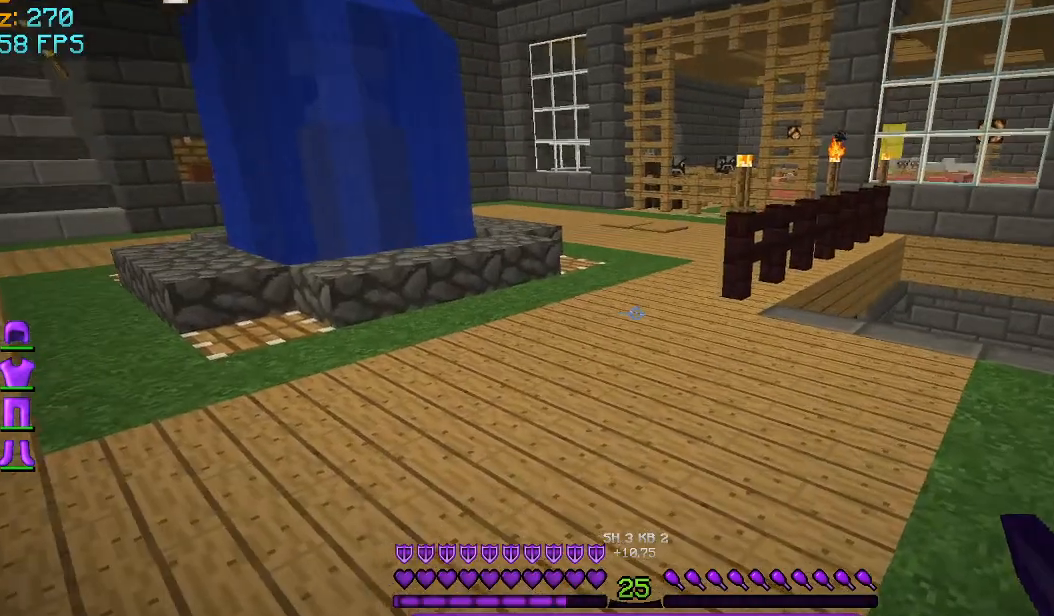
Gameplay with keyboard and mouse; each line is a JSON object with the keys and mouse buttons held at the frame after it. "events" lists presses ("down") and releases ("up") of "a", "d", "s", "space", "w", "mouse_left" and "mouse_right" between this image and that frame as [ms after this image, input, new state], when the widget could be followed in between. "mouse_left", "mouse_right" = the "left", "right" buttons of the "mouse" list. No other keys are recorded. Fast repeated clicks can show as one long hold. Mouse movement is not recorded.
{"keys": ["w"], "mouse": [], "events": [[292, "w", "down"]]}
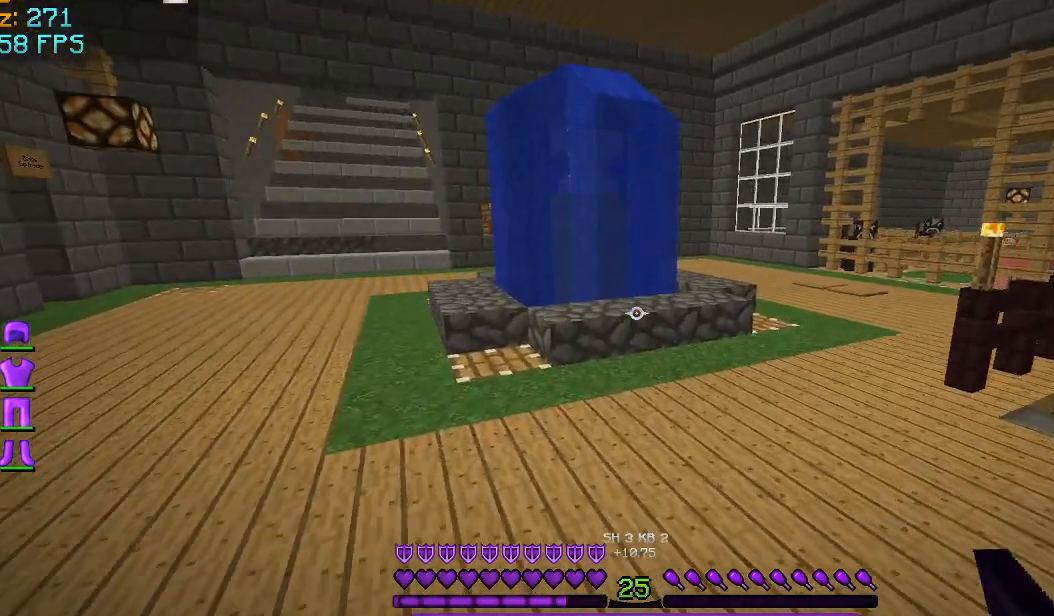
{"keys": ["w"], "mouse": [], "events": []}
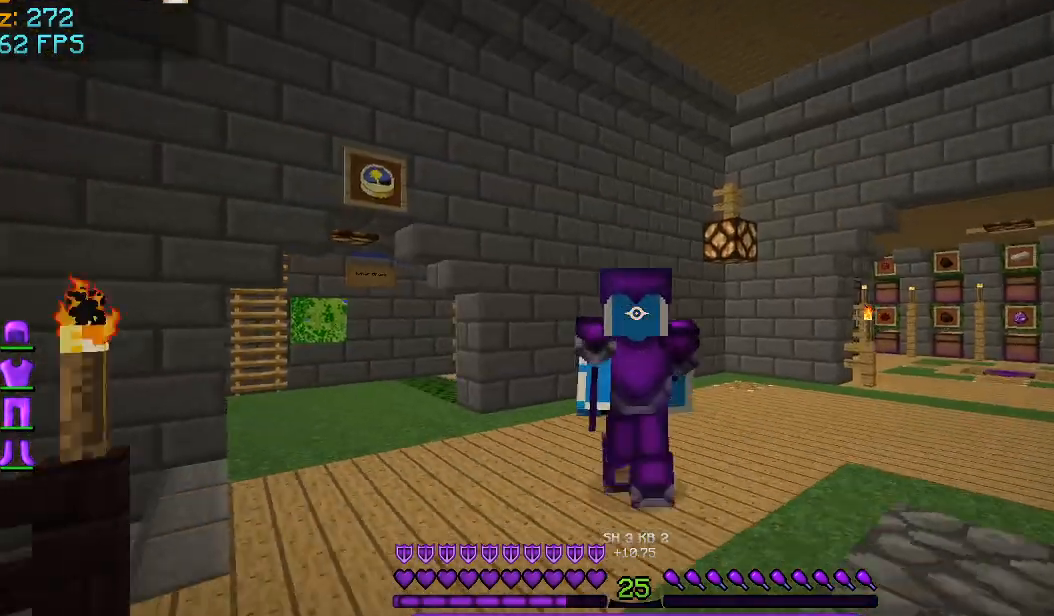
{"keys": ["w"], "mouse": [], "events": []}
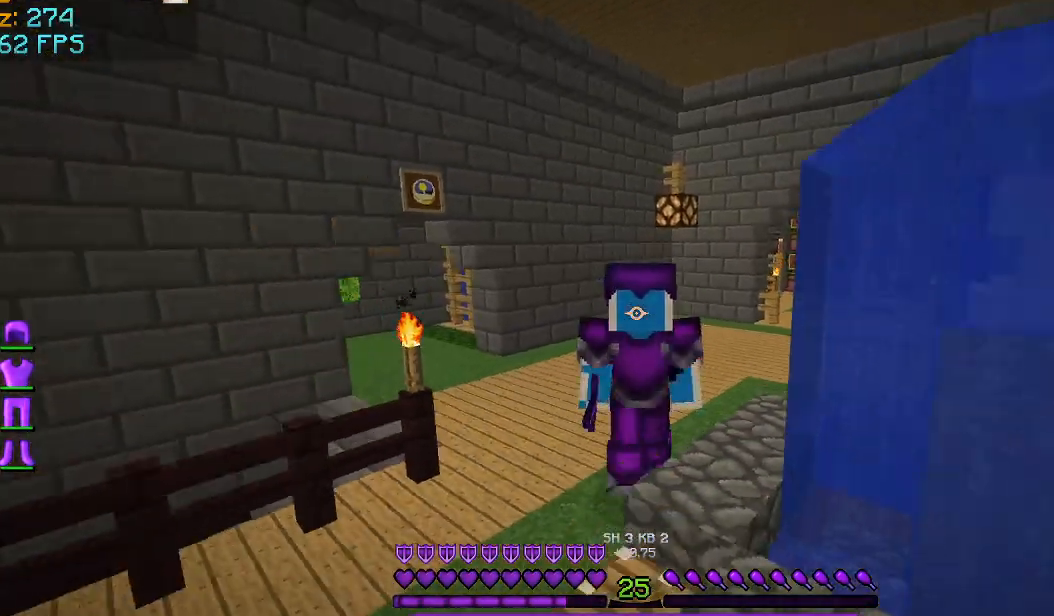
{"keys": [], "mouse": [], "events": [[375, "w", "up"]]}